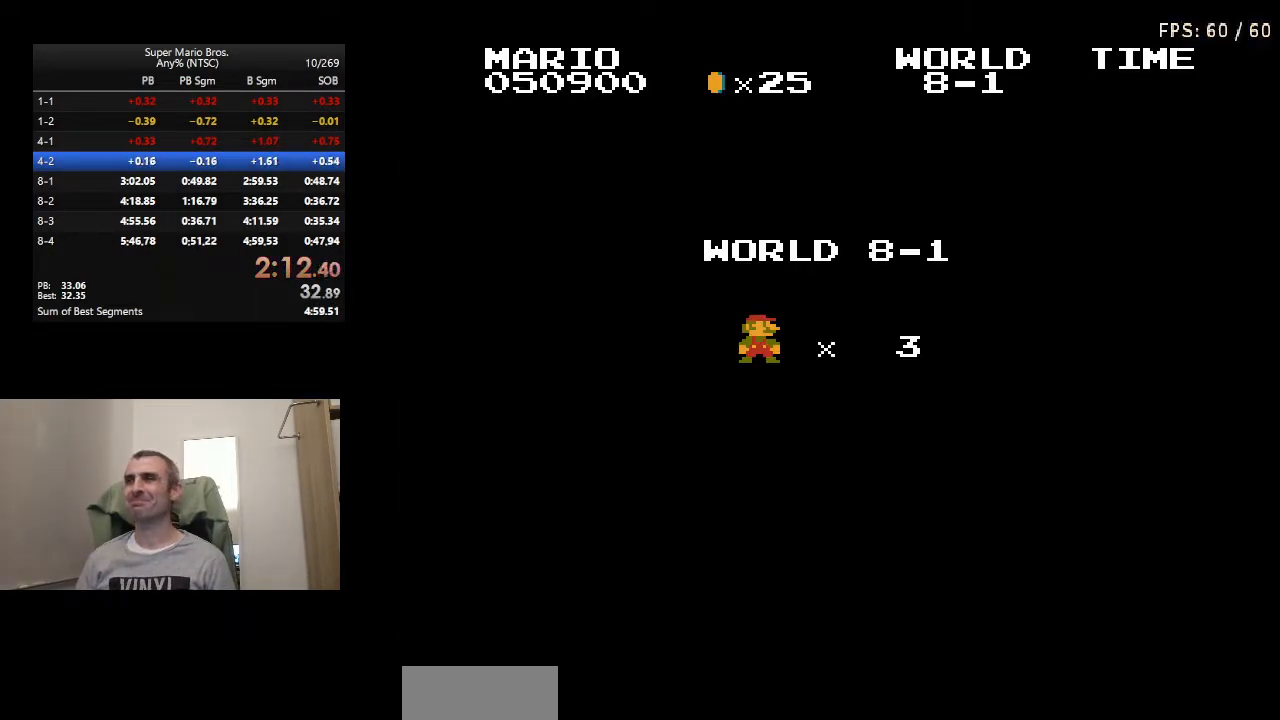
Gameplay with a controller (Nintendo layout); each line is a JSON object with the inputs held at the frame after it. "events" lists button and stick changes between this image and that frame as [ms after this image, input, new state], when the widget could be followed in between. Not read: L3 R3.
{"buttons": ["B", "DPAD_RIGHT"], "events": []}
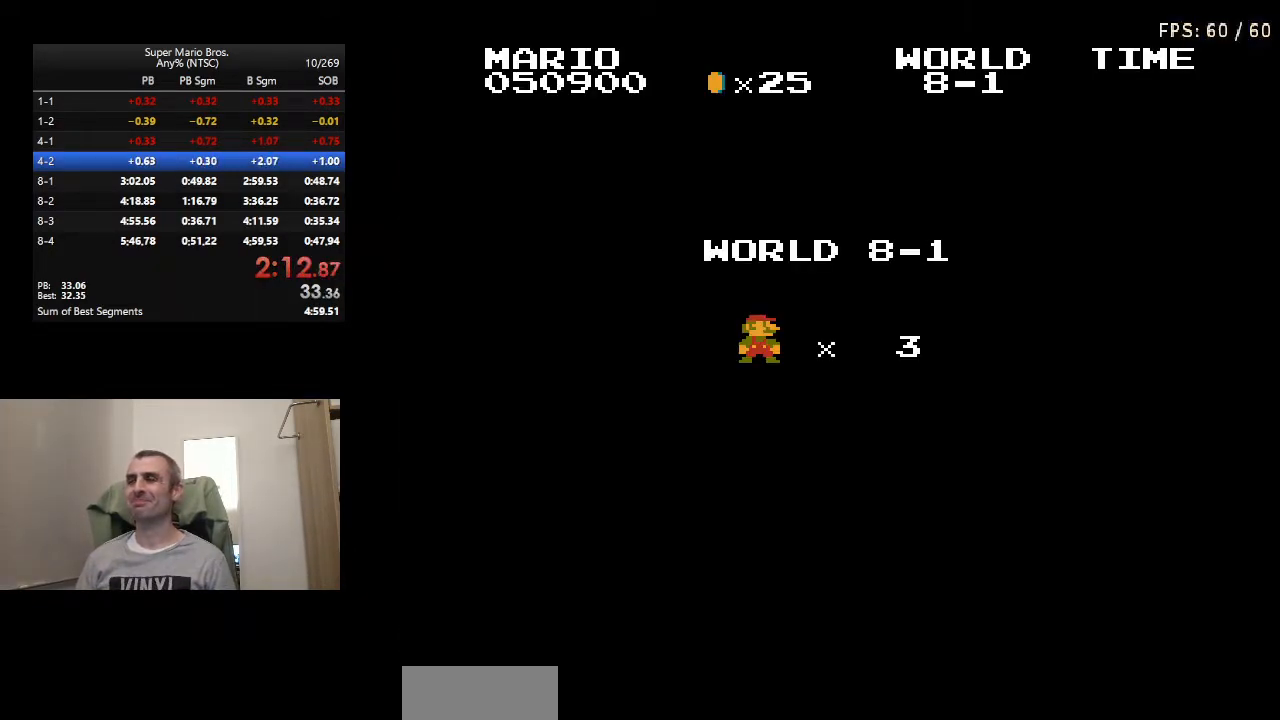
{"buttons": ["B", "DPAD_RIGHT"], "events": []}
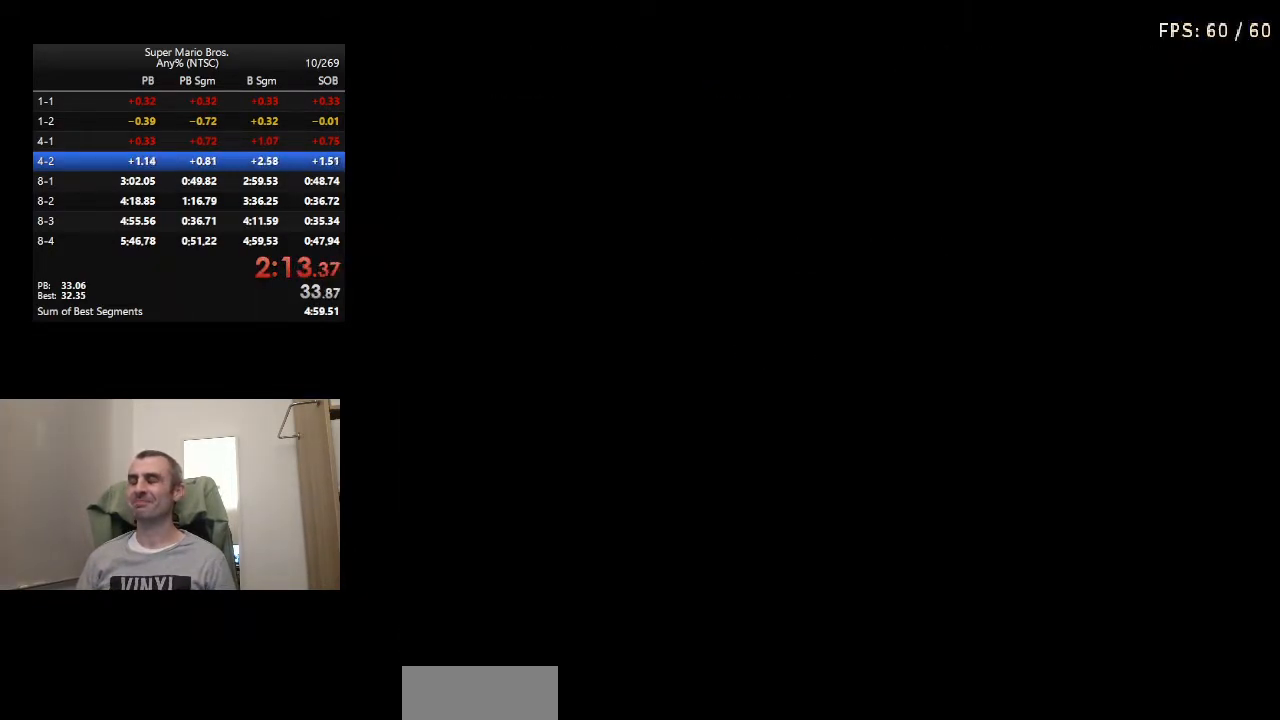
{"buttons": ["B", "DPAD_RIGHT"], "events": []}
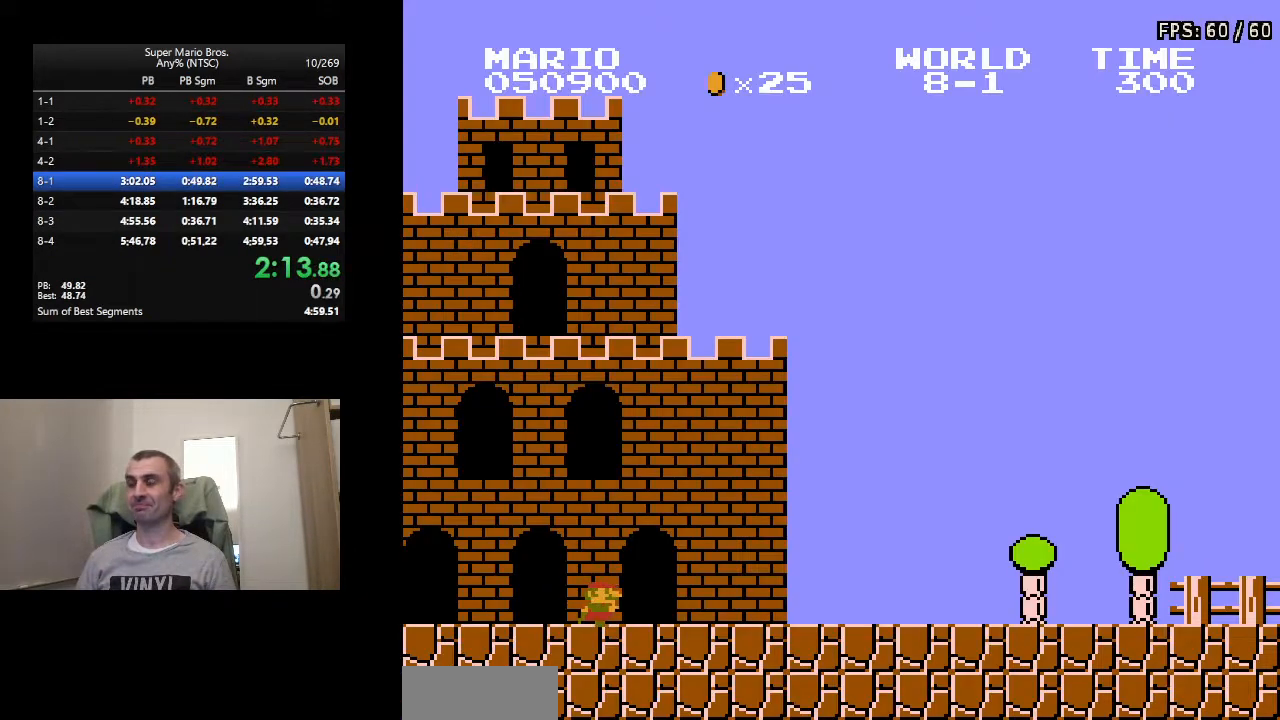
{"buttons": ["B", "DPAD_RIGHT"], "events": []}
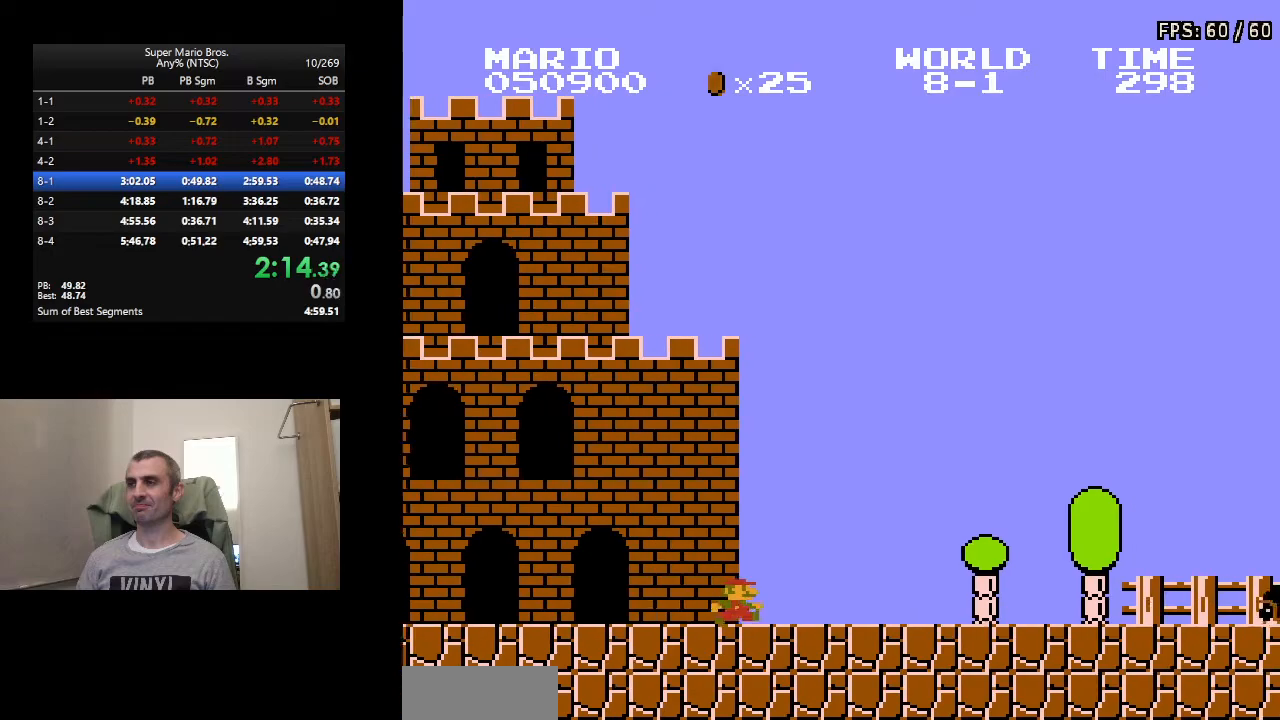
{"buttons": ["A", "B", "DPAD_RIGHT"], "events": [[417, "A", "down"]]}
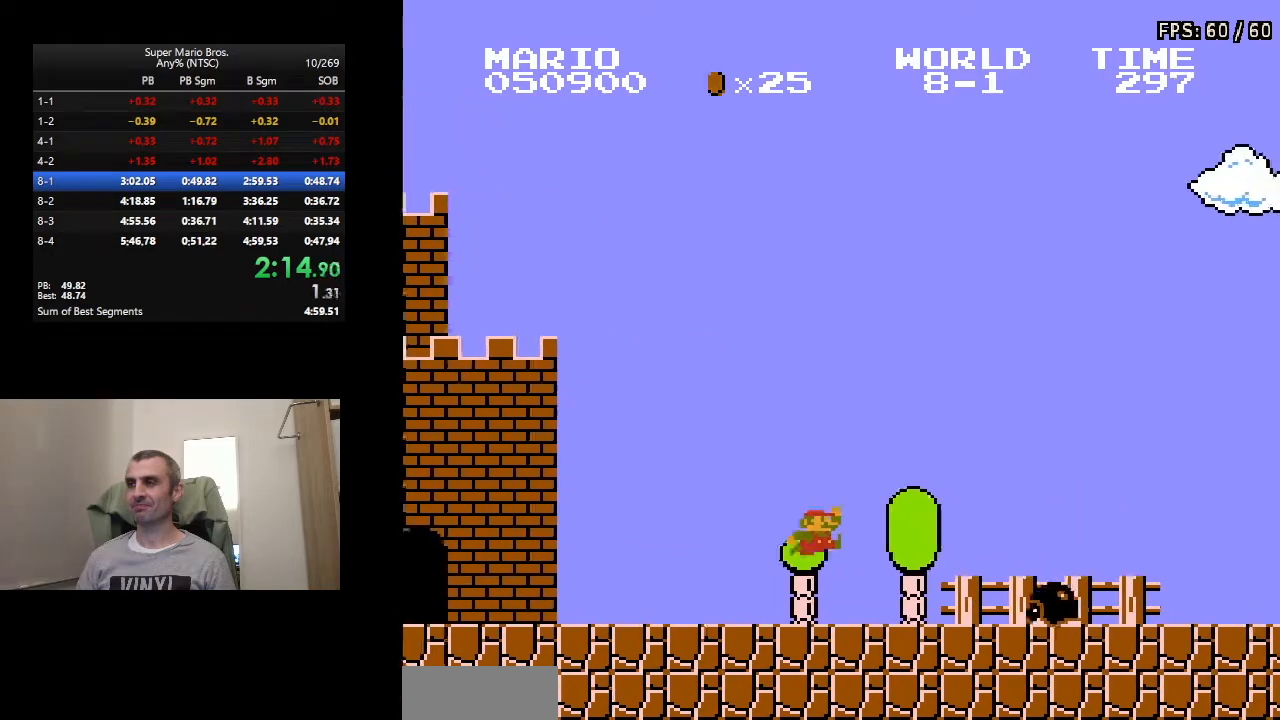
{"buttons": ["B", "DPAD_RIGHT"], "events": [[467, "A", "up"]]}
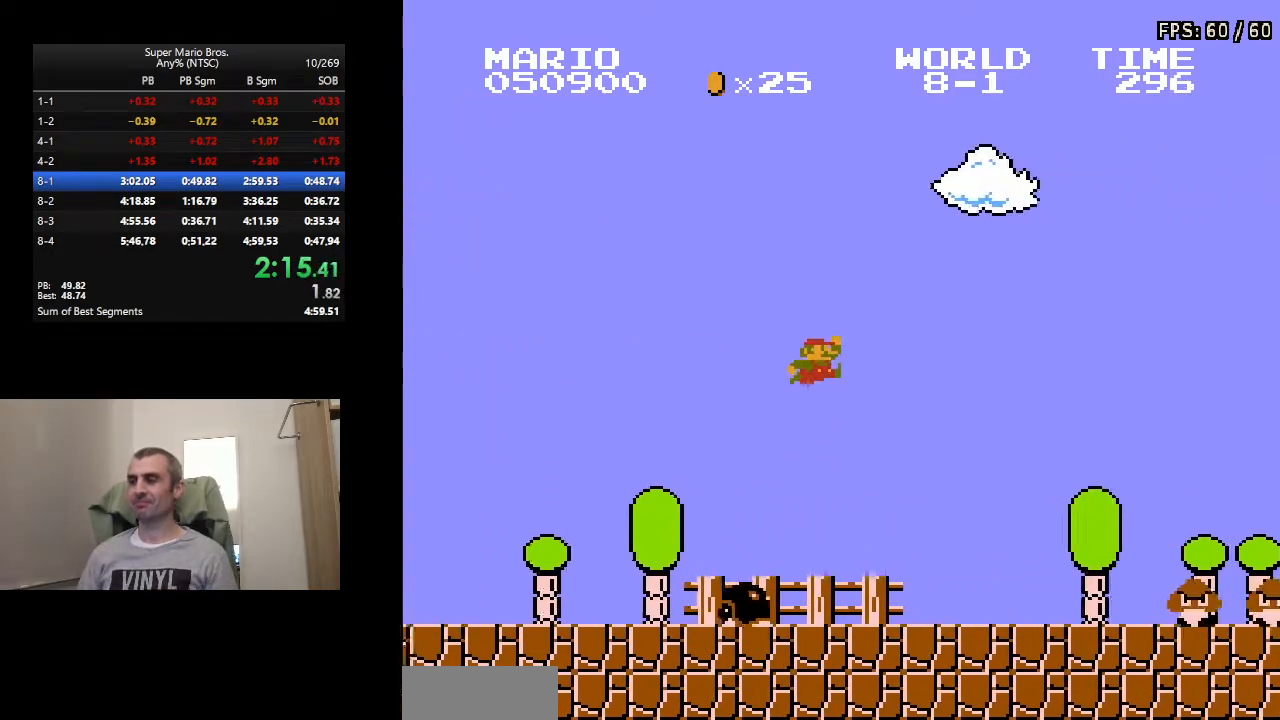
{"buttons": ["A", "B", "DPAD_RIGHT"], "events": [[417, "A", "down"]]}
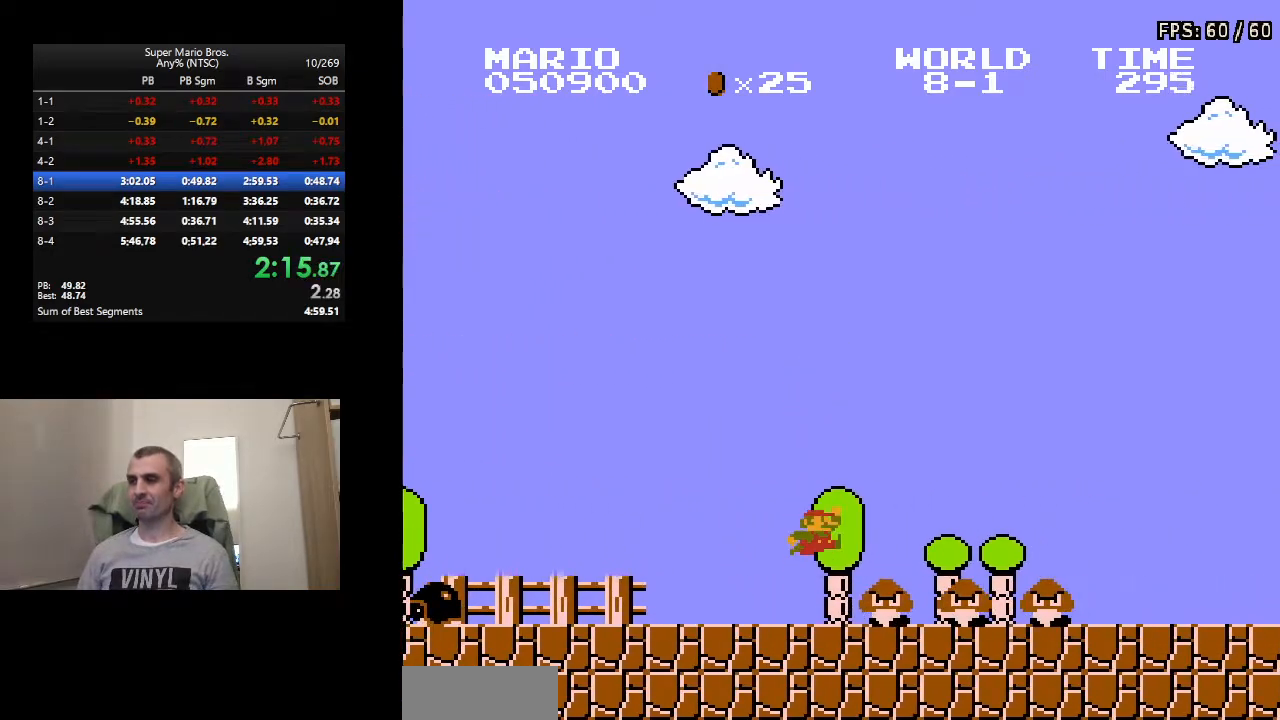
{"buttons": ["B", "DPAD_RIGHT"], "events": [[100, "A", "up"]]}
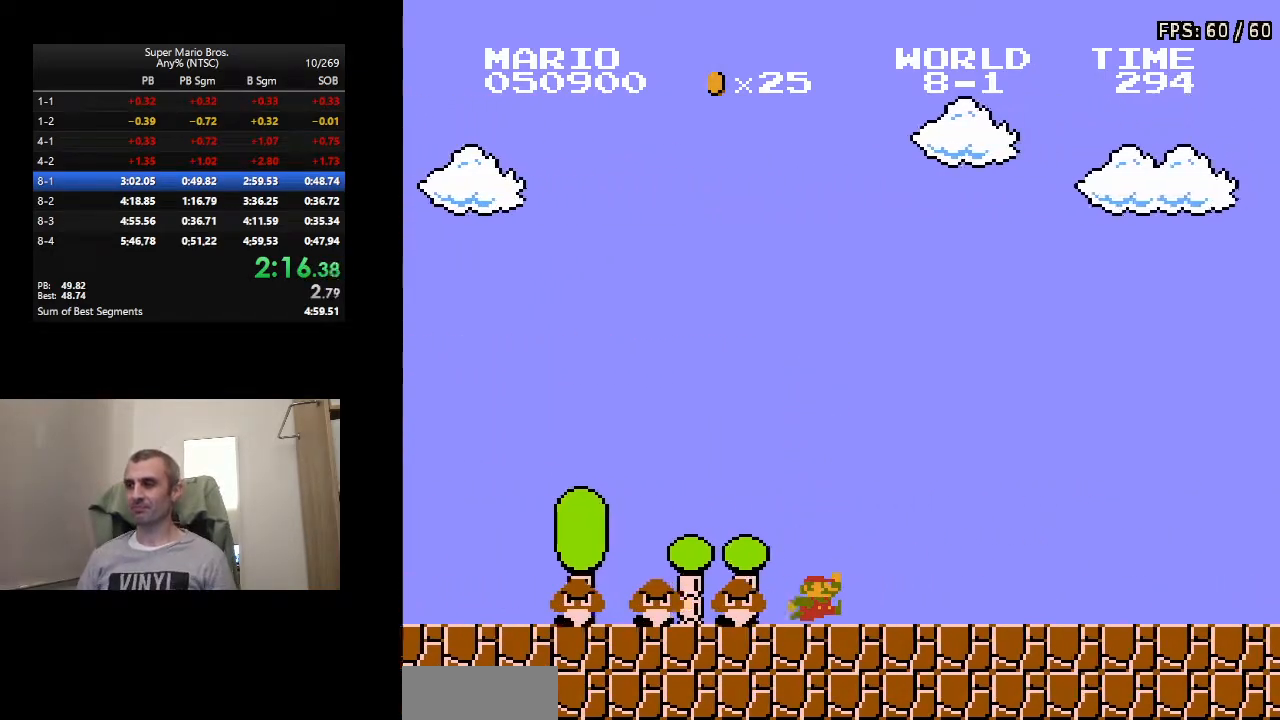
{"buttons": ["B", "DPAD_RIGHT"], "events": []}
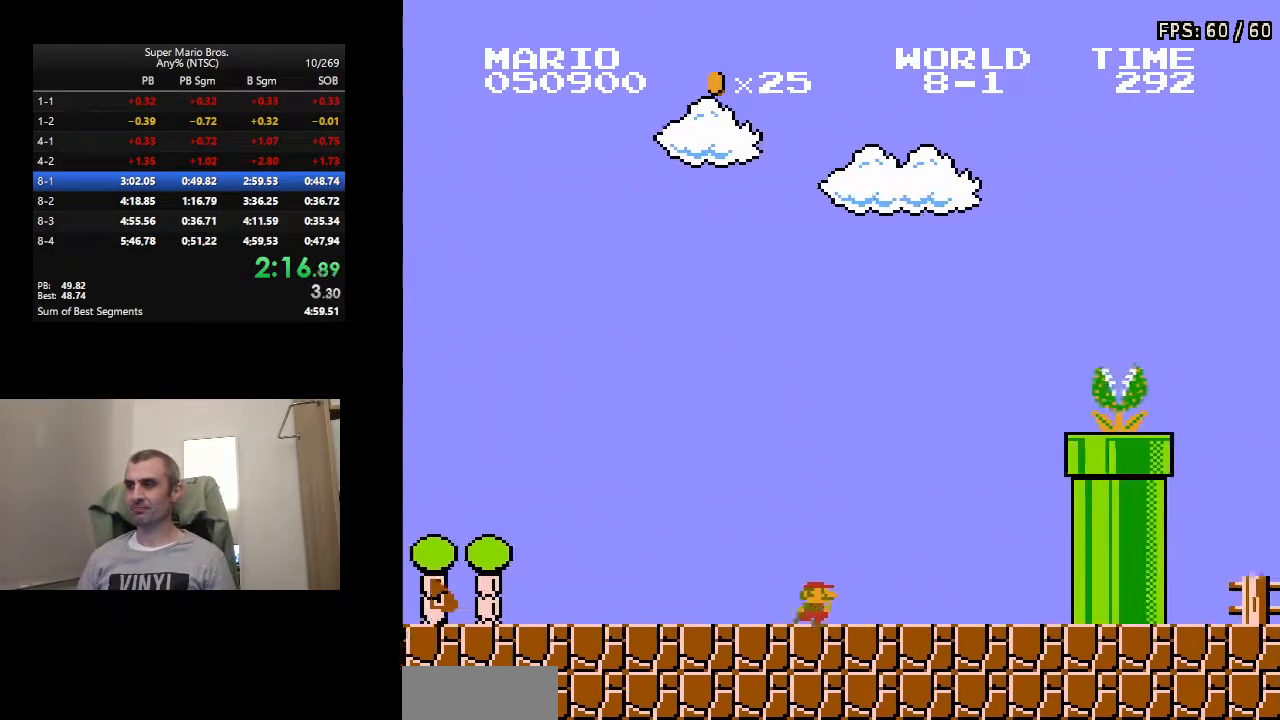
{"buttons": ["A", "B", "DPAD_RIGHT"], "events": [[67, "A", "down"]]}
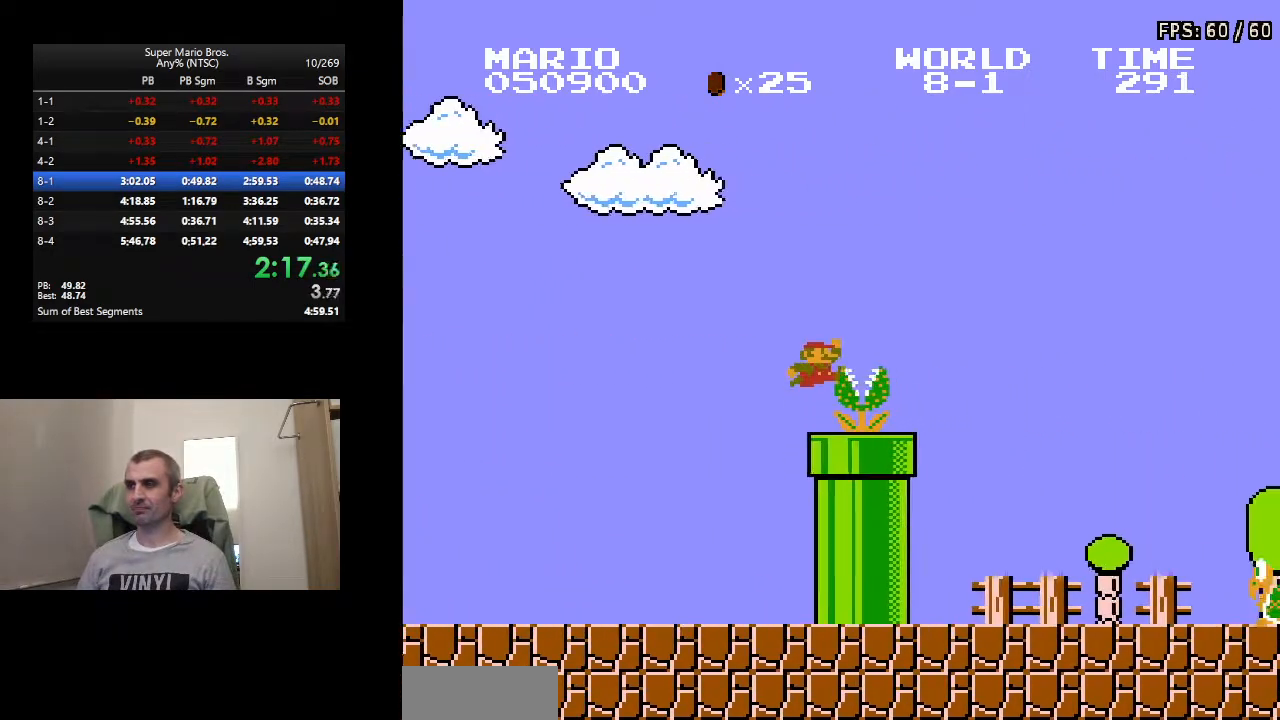
{"buttons": ["B", "DPAD_RIGHT"], "events": [[100, "A", "up"]]}
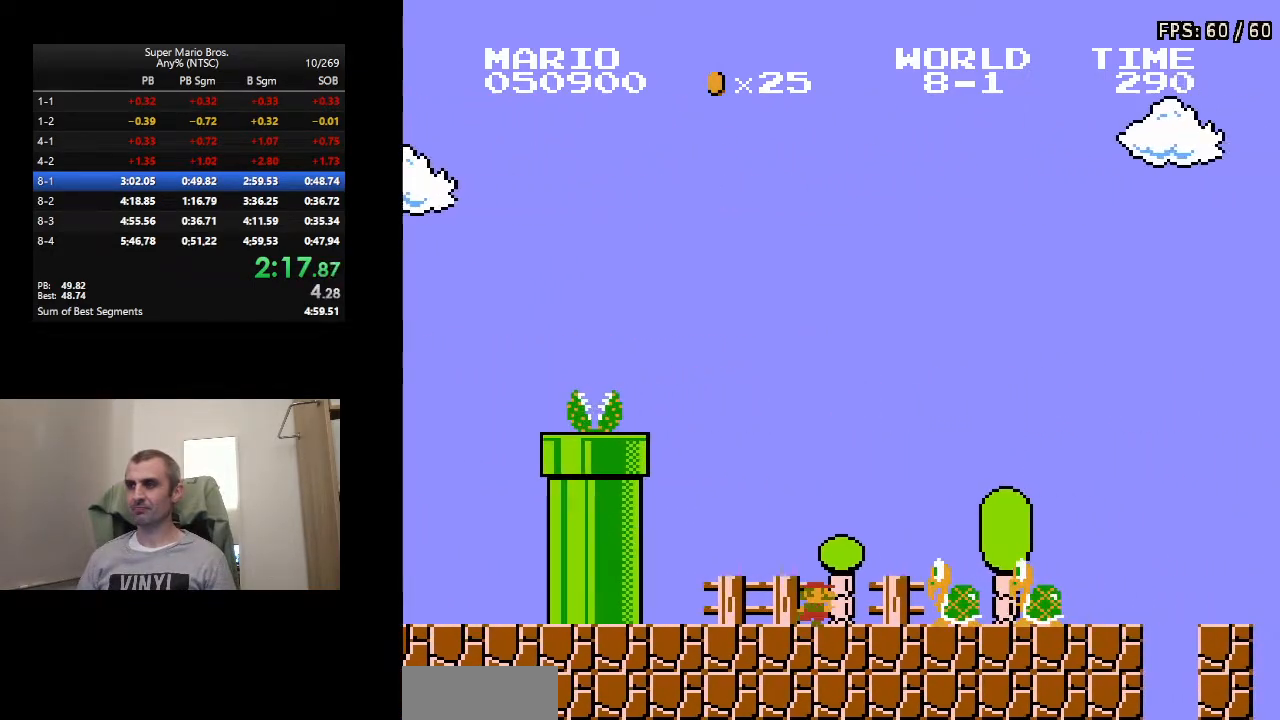
{"buttons": ["B", "DPAD_RIGHT"], "events": [[50, "A", "down"], [167, "A", "up"]]}
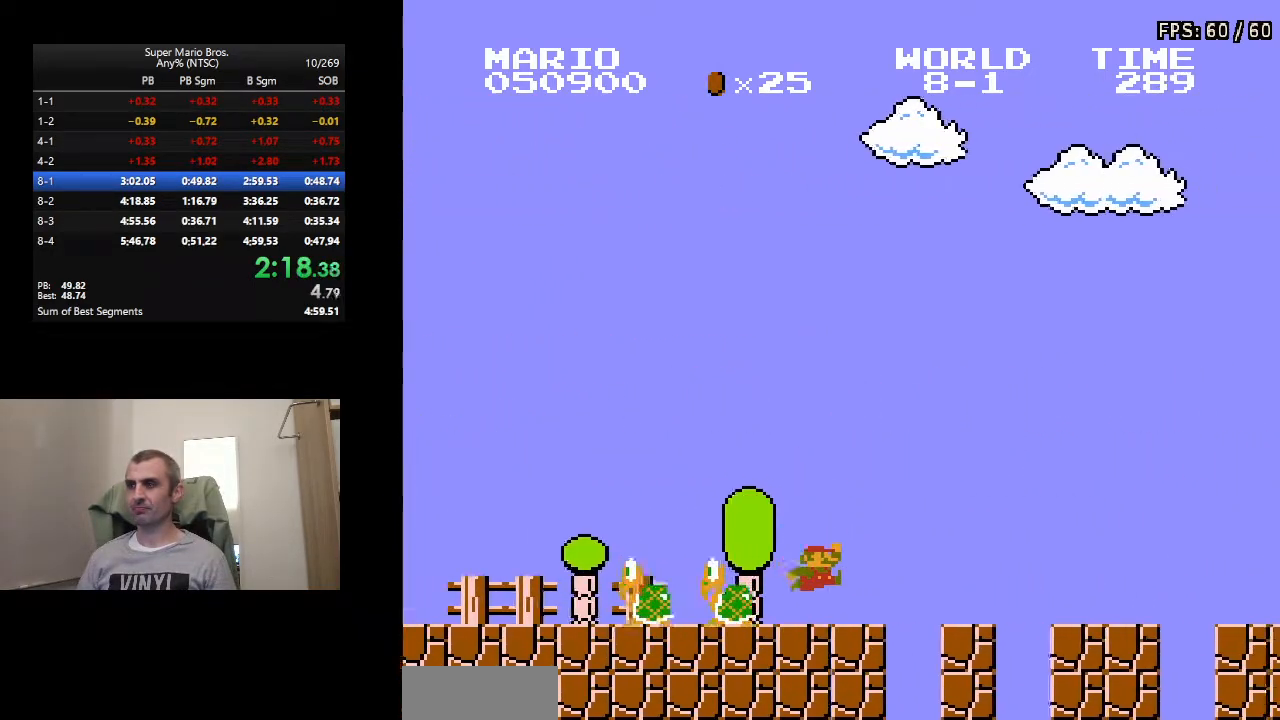
{"buttons": ["B", "DPAD_RIGHT"], "events": []}
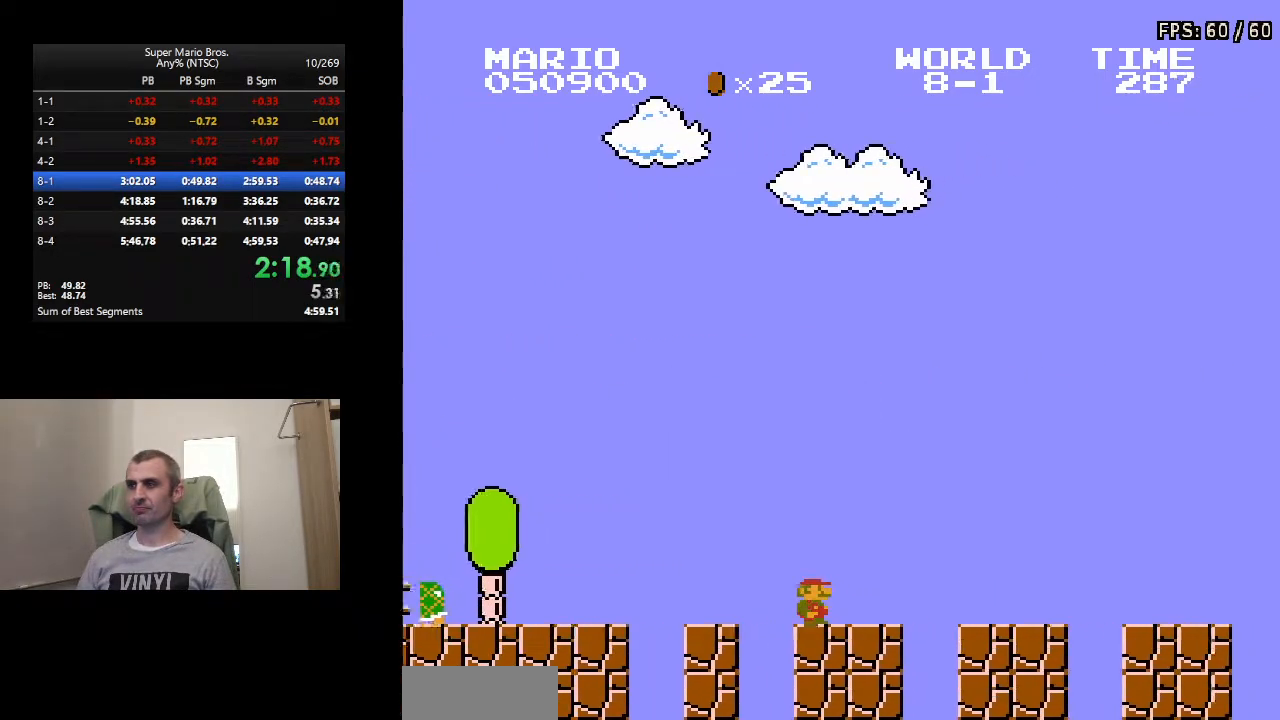
{"buttons": ["A", "B", "DPAD_RIGHT"], "events": [[383, "A", "down"]]}
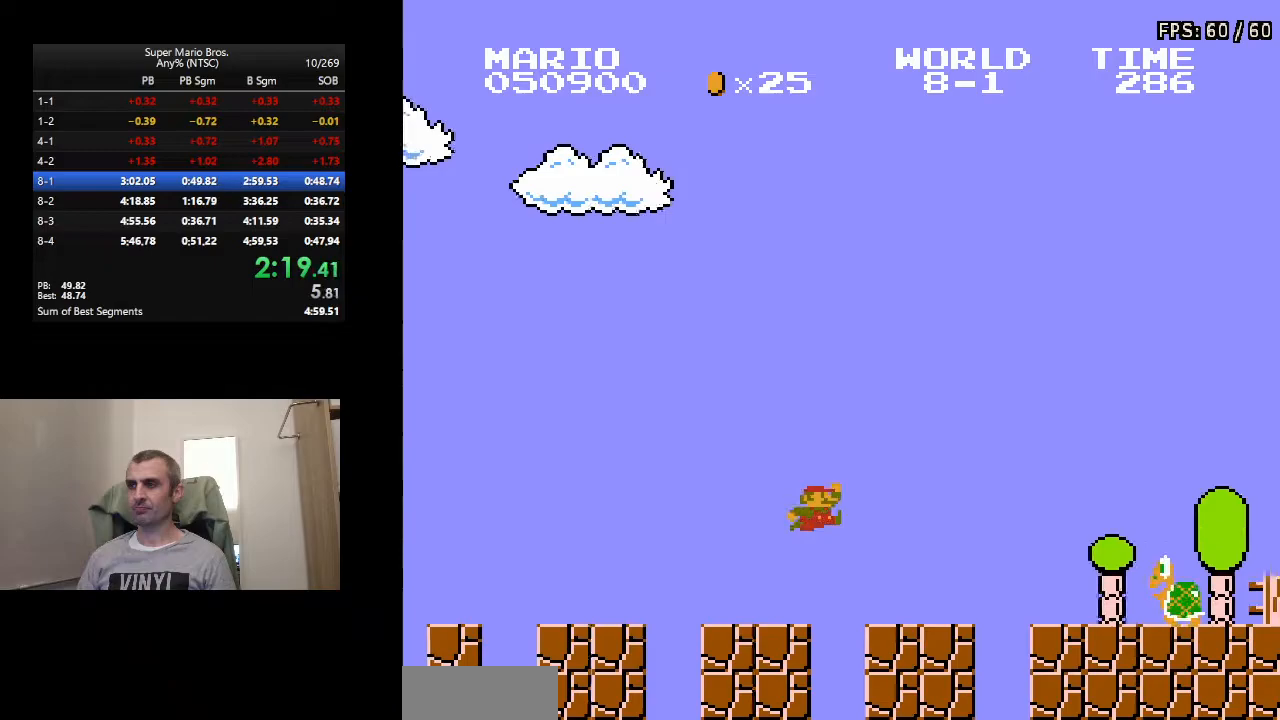
{"buttons": ["B", "DPAD_RIGHT"], "events": [[400, "A", "up"]]}
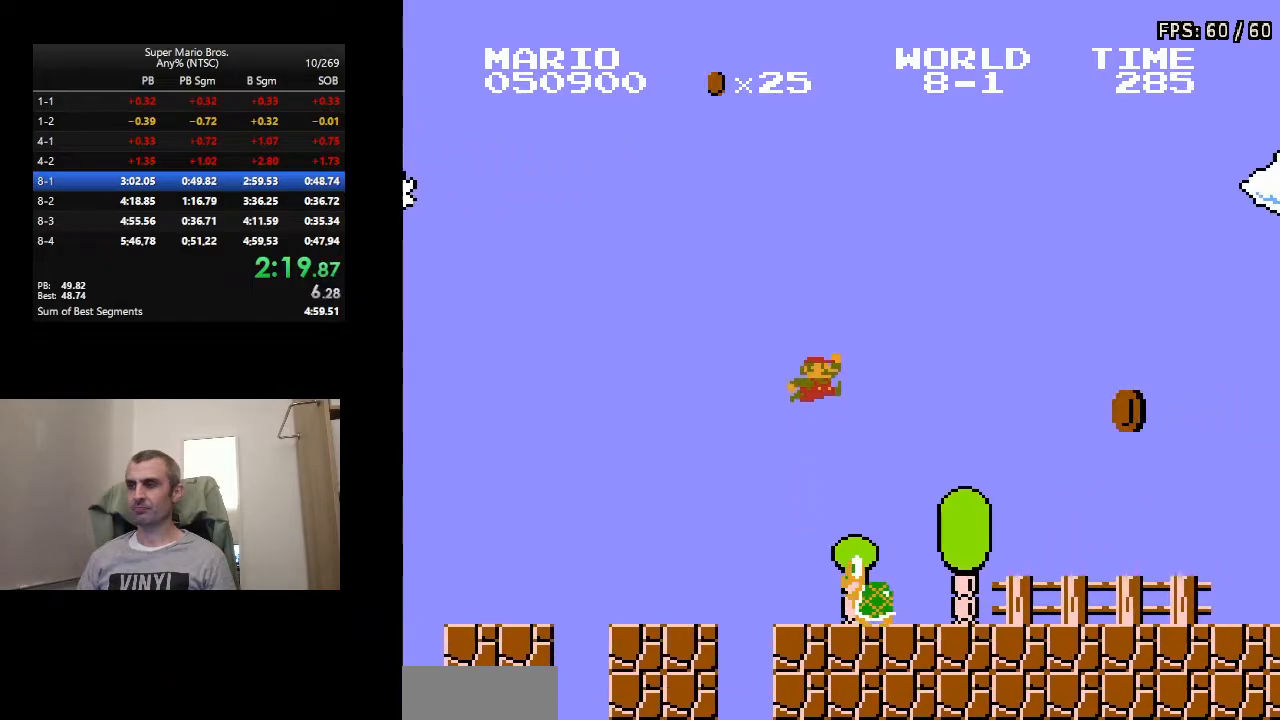
{"buttons": ["B", "DPAD_RIGHT"], "events": []}
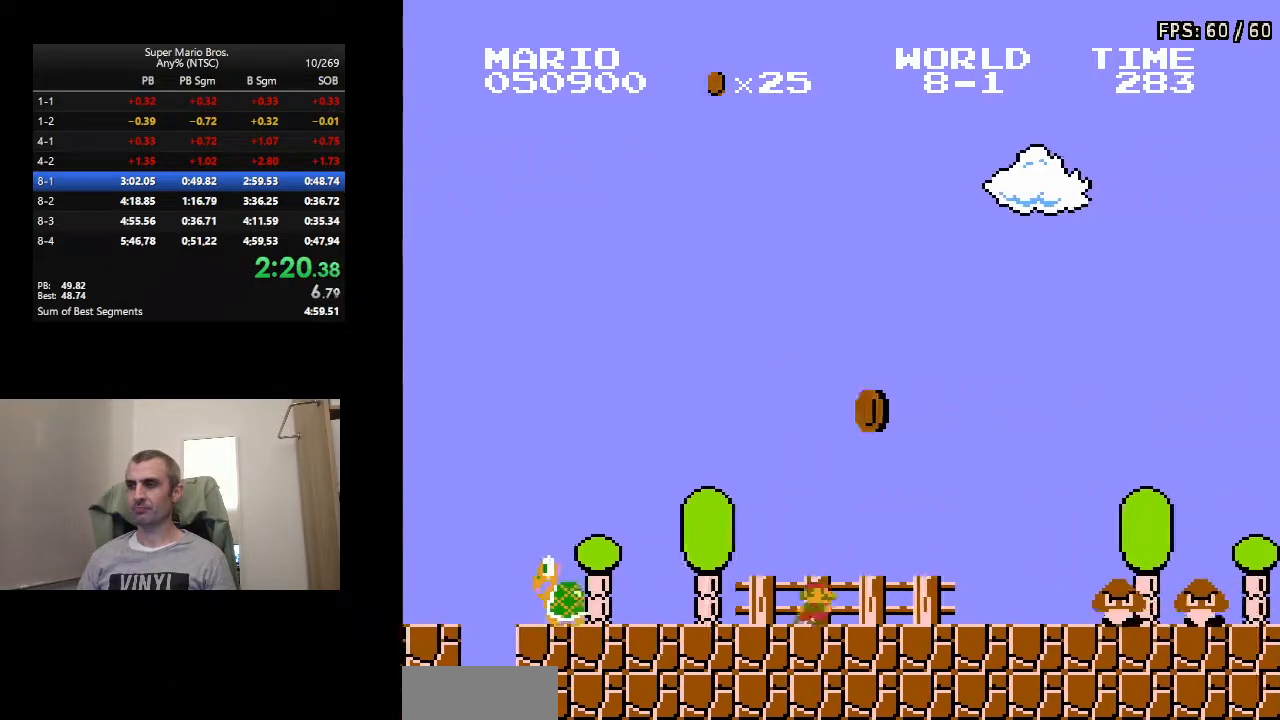
{"buttons": ["B", "DPAD_RIGHT"], "events": [[117, "A", "down"], [433, "A", "up"]]}
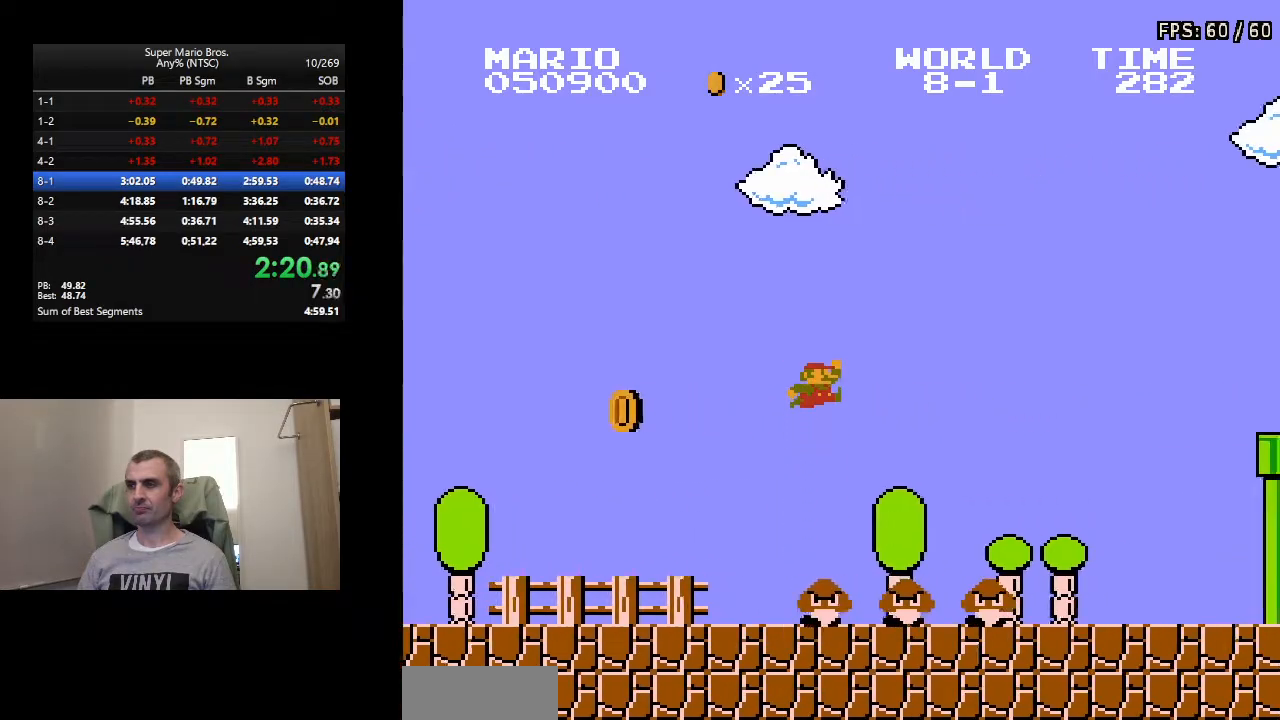
{"buttons": ["A", "B", "DPAD_RIGHT"], "events": [[433, "A", "down"]]}
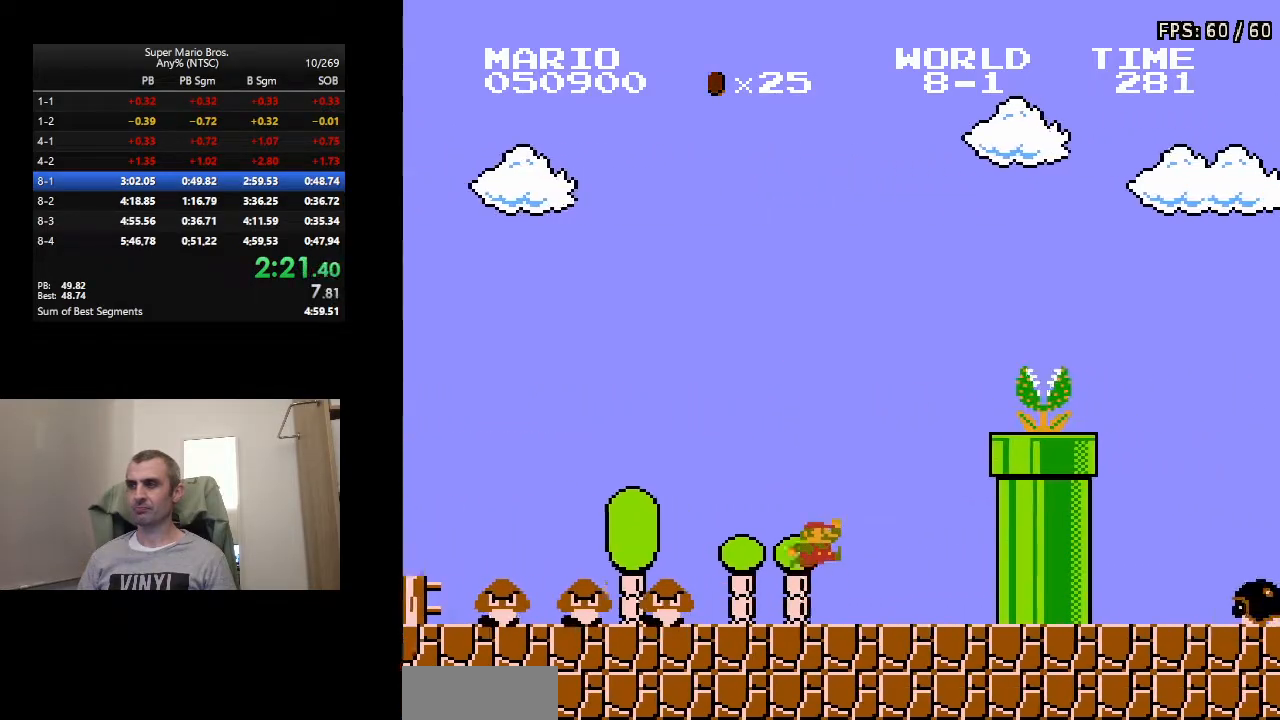
{"buttons": ["B", "DPAD_RIGHT"], "events": [[500, "A", "up"]]}
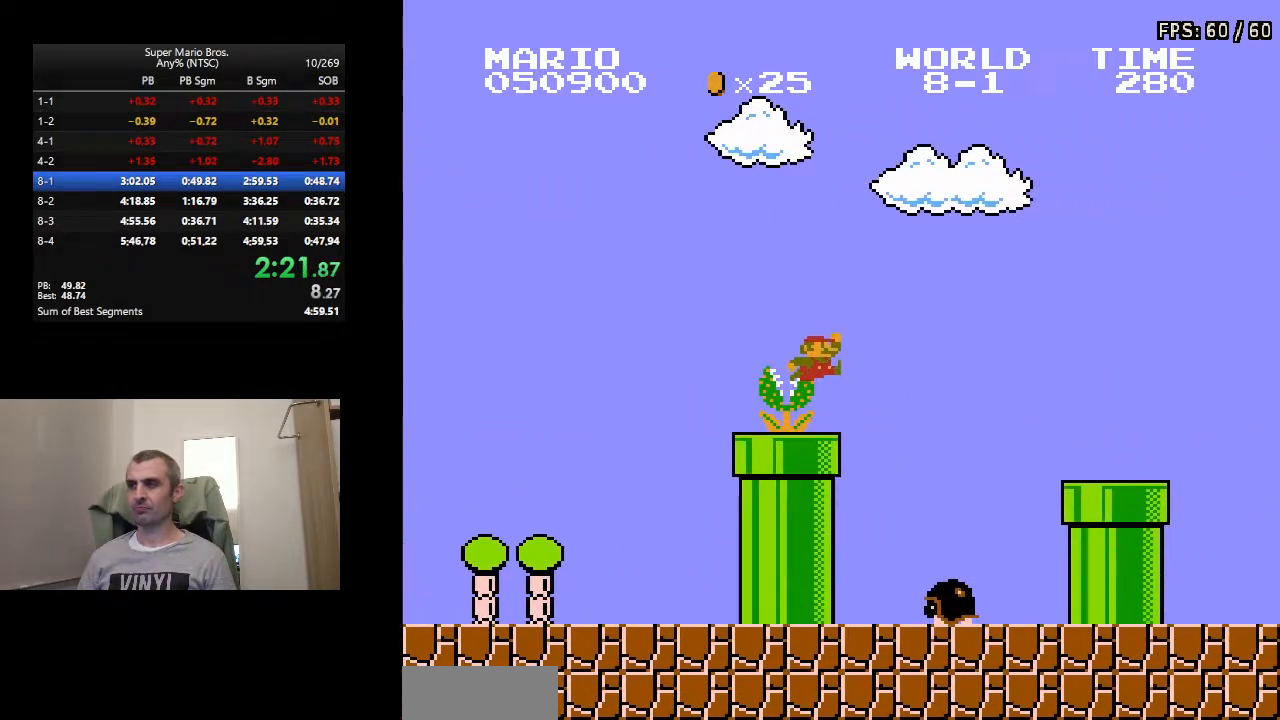
{"buttons": ["A", "B", "DPAD_RIGHT"], "events": [[283, "DPAD_RIGHT", "up"], [317, "DPAD_LEFT", "down"], [400, "A", "down"], [433, "DPAD_LEFT", "up"], [450, "DPAD_RIGHT", "down"]]}
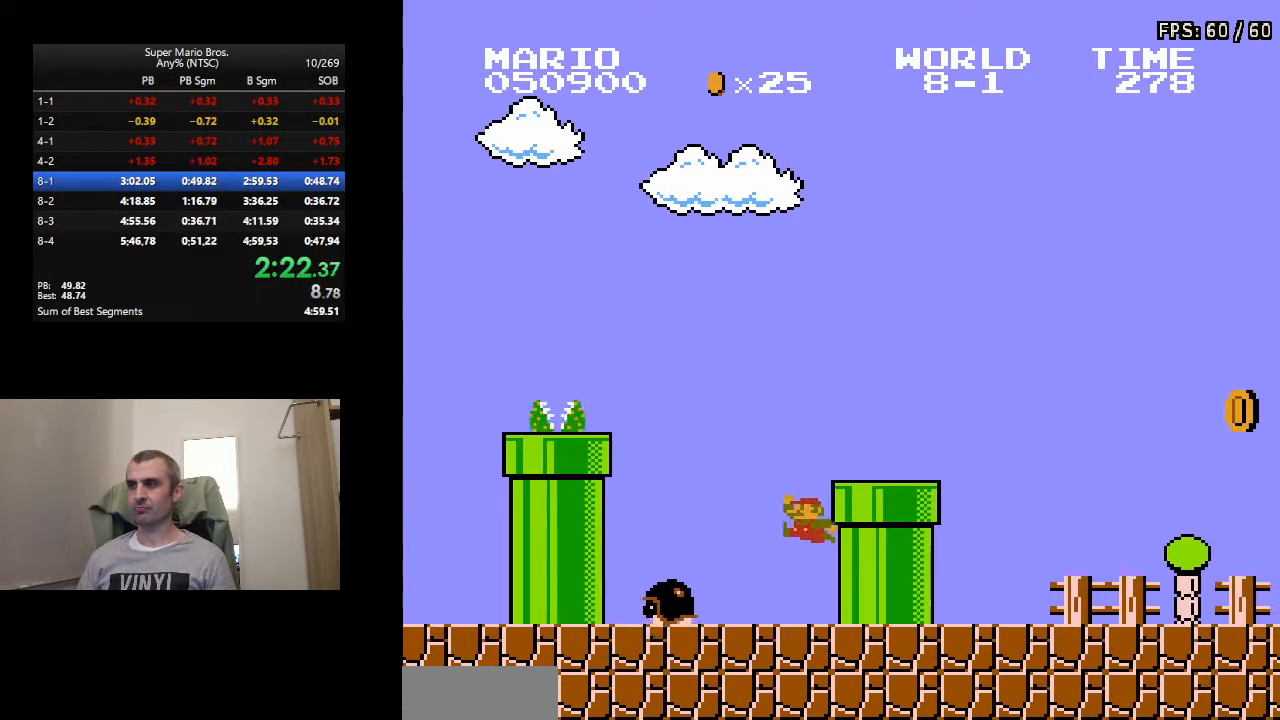
{"buttons": ["B", "DPAD_RIGHT"], "events": [[100, "A", "up"]]}
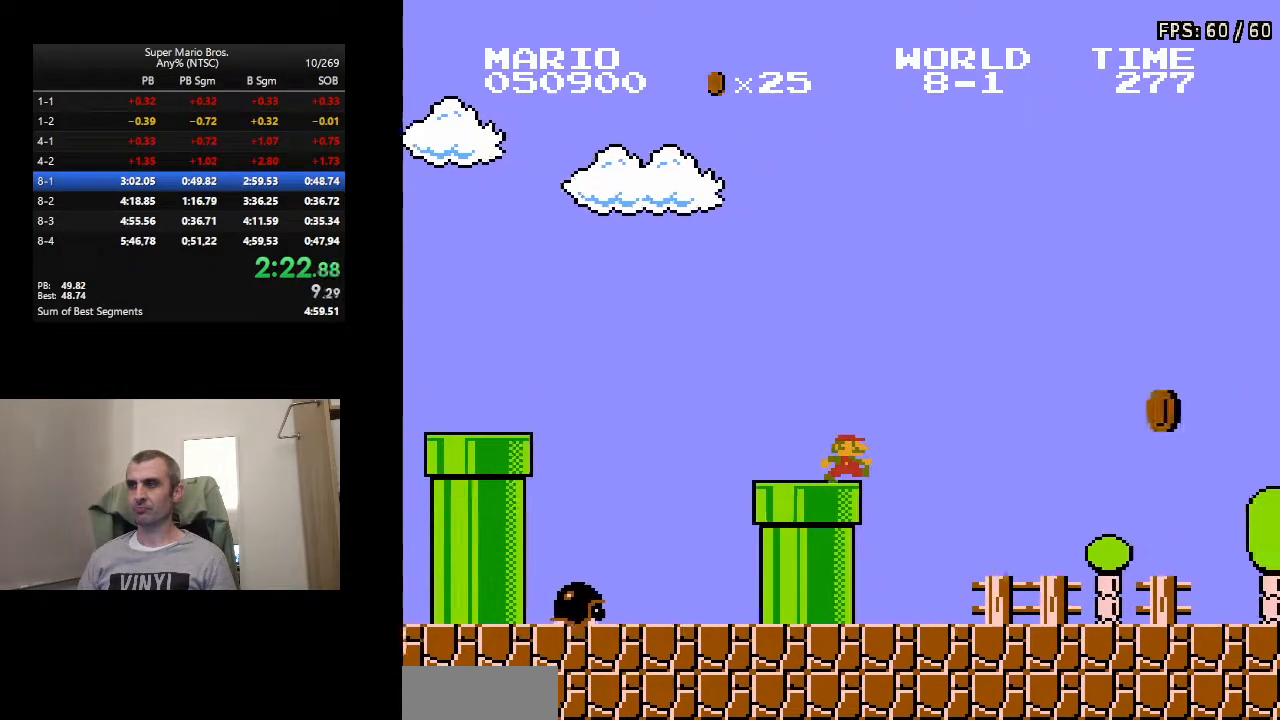
{"buttons": ["B", "DPAD_RIGHT"], "events": []}
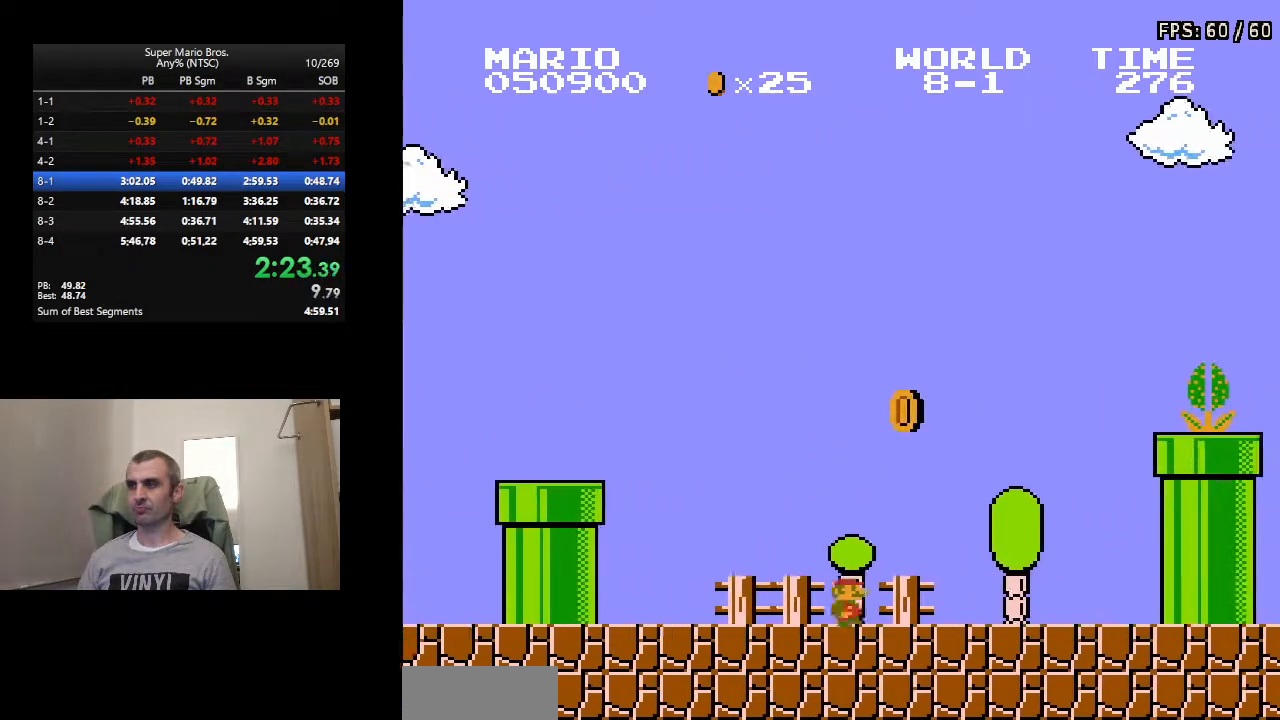
{"buttons": ["A", "B", "DPAD_RIGHT"], "events": [[250, "A", "down"]]}
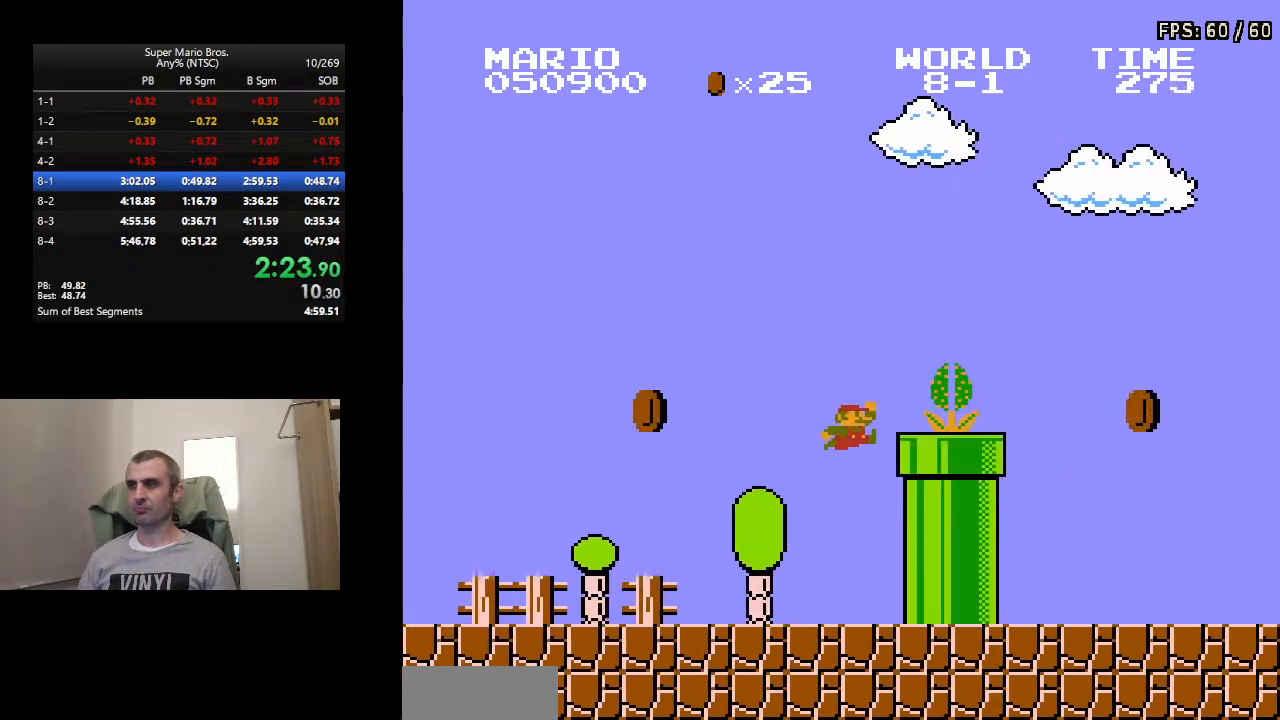
{"buttons": ["B", "DPAD_RIGHT"], "events": [[267, "A", "up"]]}
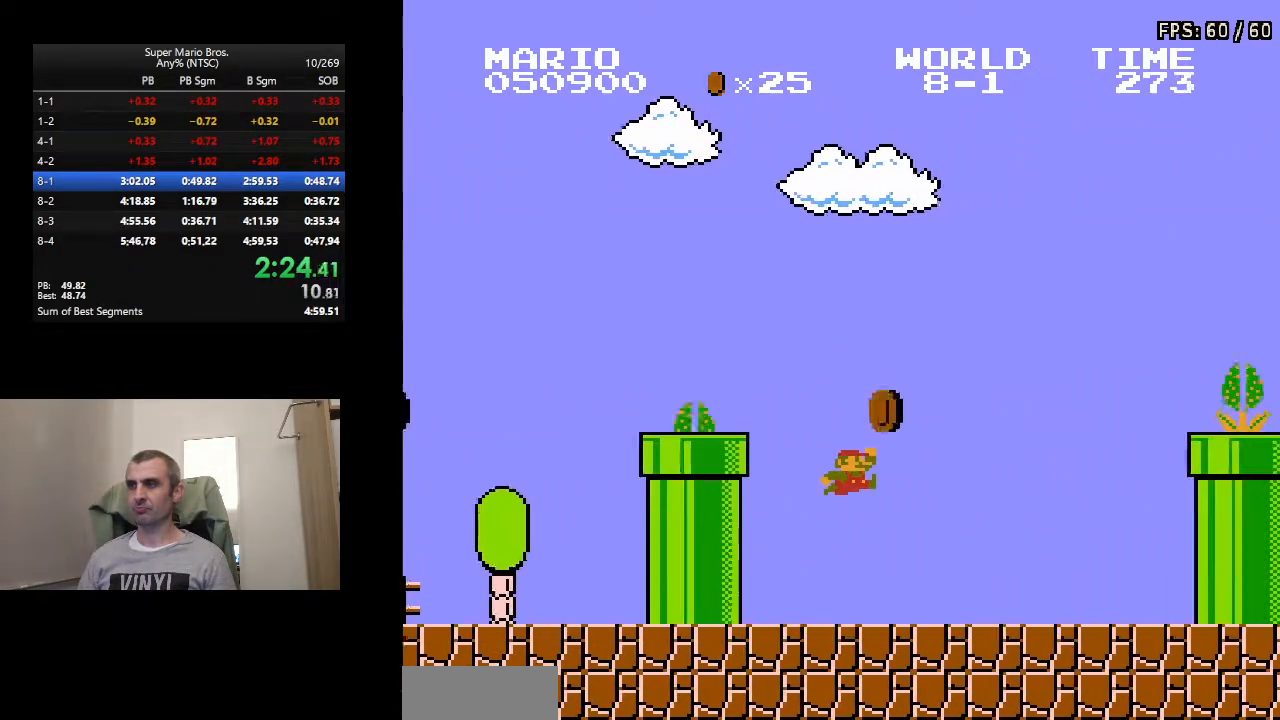
{"buttons": ["A", "B", "DPAD_RIGHT"], "events": [[300, "A", "down"]]}
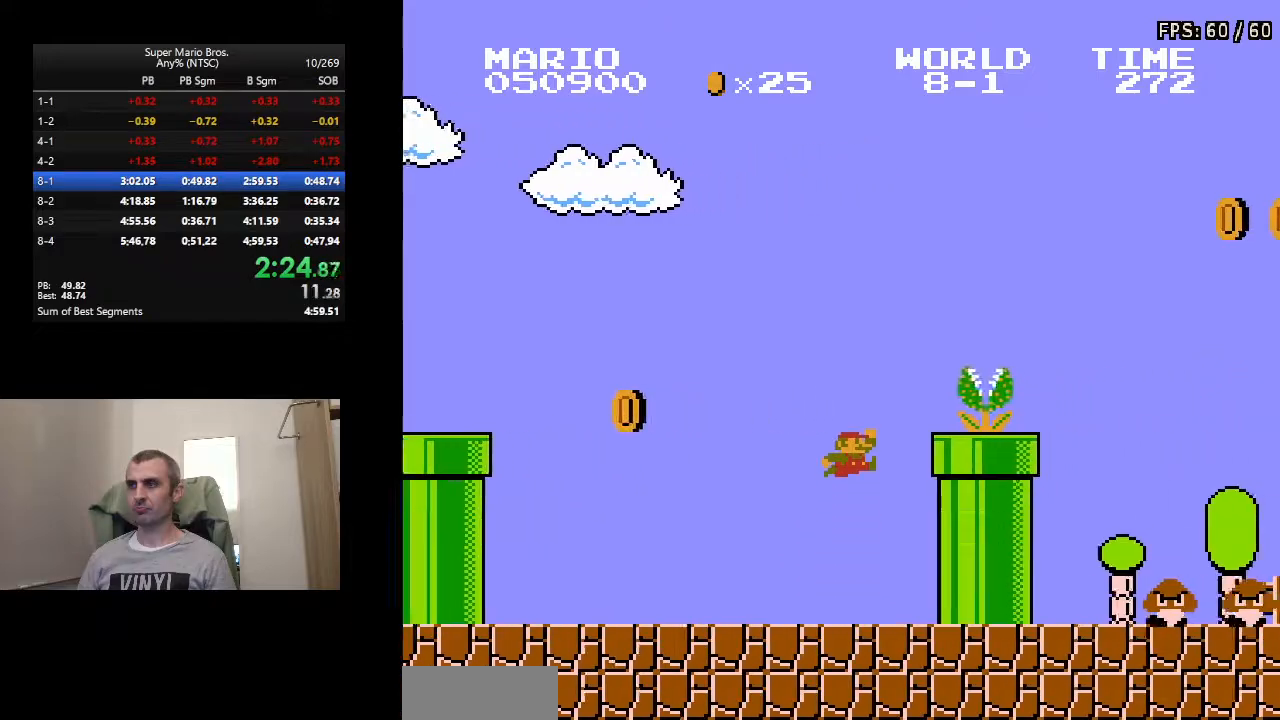
{"buttons": ["B", "DPAD_RIGHT"], "events": [[467, "A", "up"]]}
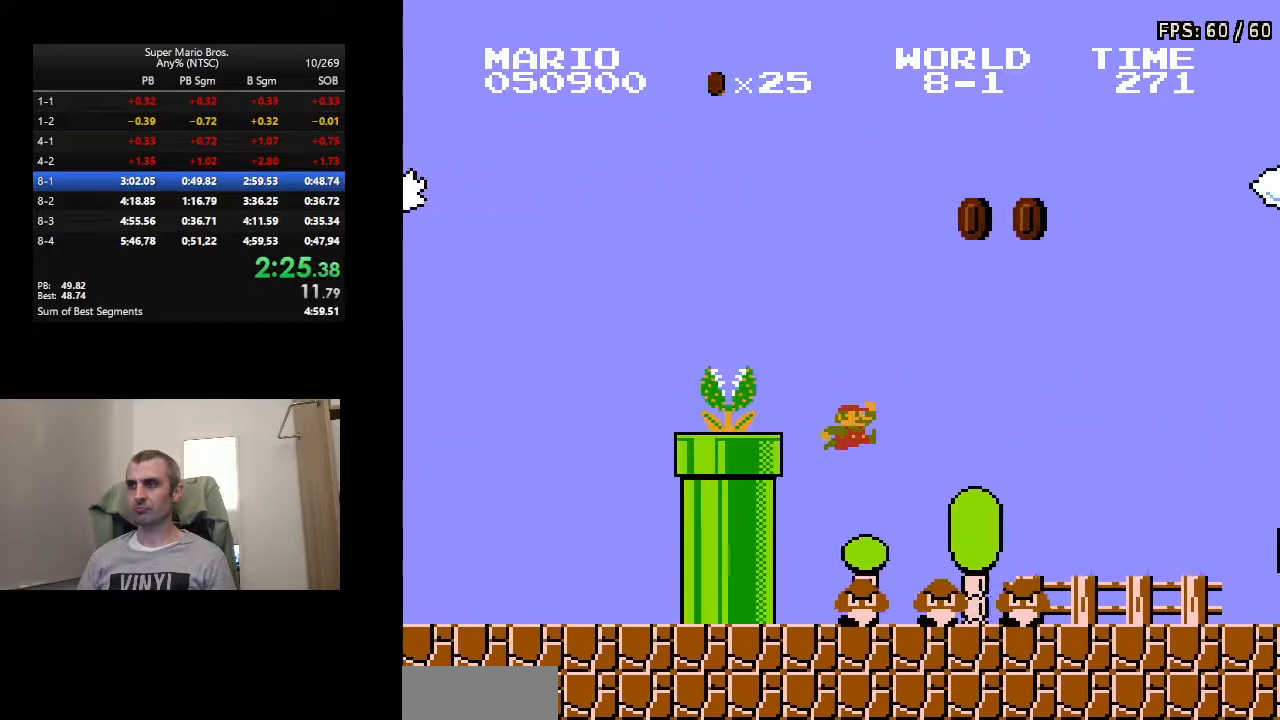
{"buttons": ["B", "DPAD_RIGHT"], "events": []}
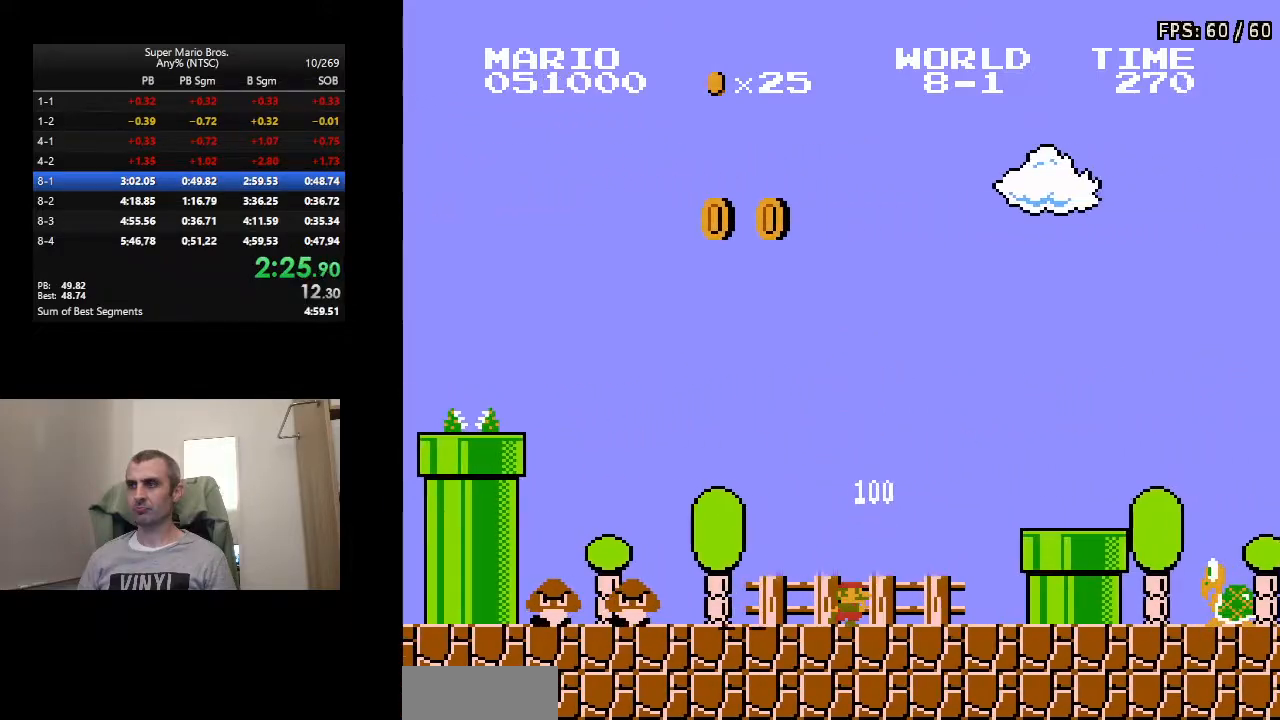
{"buttons": ["B", "DPAD_RIGHT"], "events": [[100, "A", "down"], [233, "A", "up"]]}
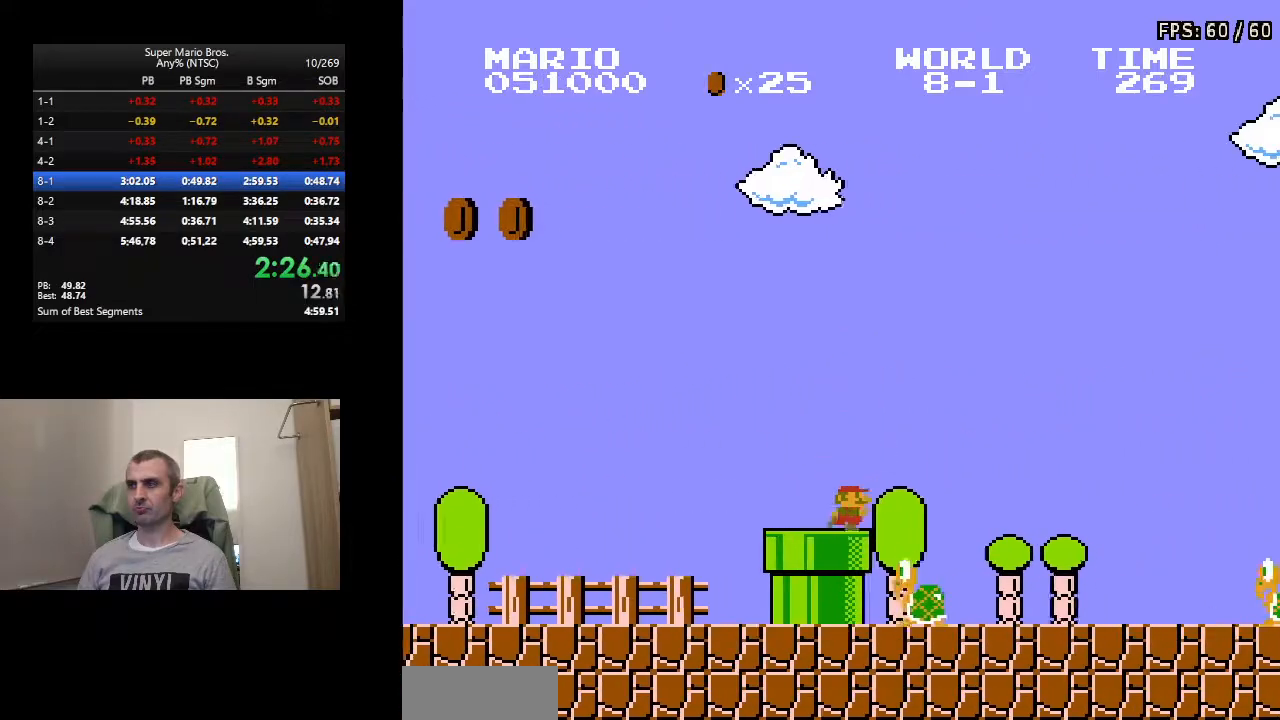
{"buttons": ["B", "DPAD_RIGHT"], "events": [[50, "A", "down"], [500, "A", "up"]]}